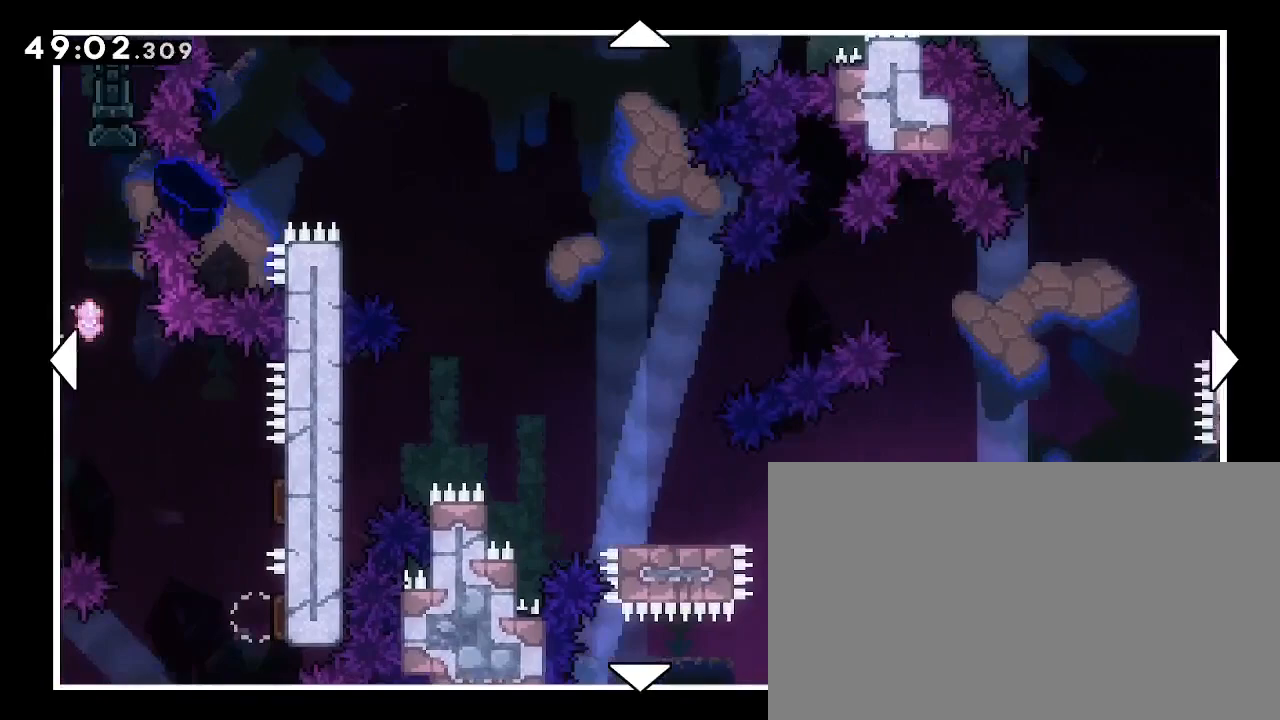
Gameplay with a controller (Xbox layout); each line is a JSON object with the inputs held at the frame after it. "events" lists button and stick changes between this image and that frame as [ms after this image, input, new state], when the widget could be followed in between. Not read: DPAD_LEFT L1 L2 R1 R2 SELECT START X Y.
{"buttons": [], "left_stick": "right", "right_stick": "center", "events": [[100, "left_stick", "down"], [267, "left_stick", "right"]]}
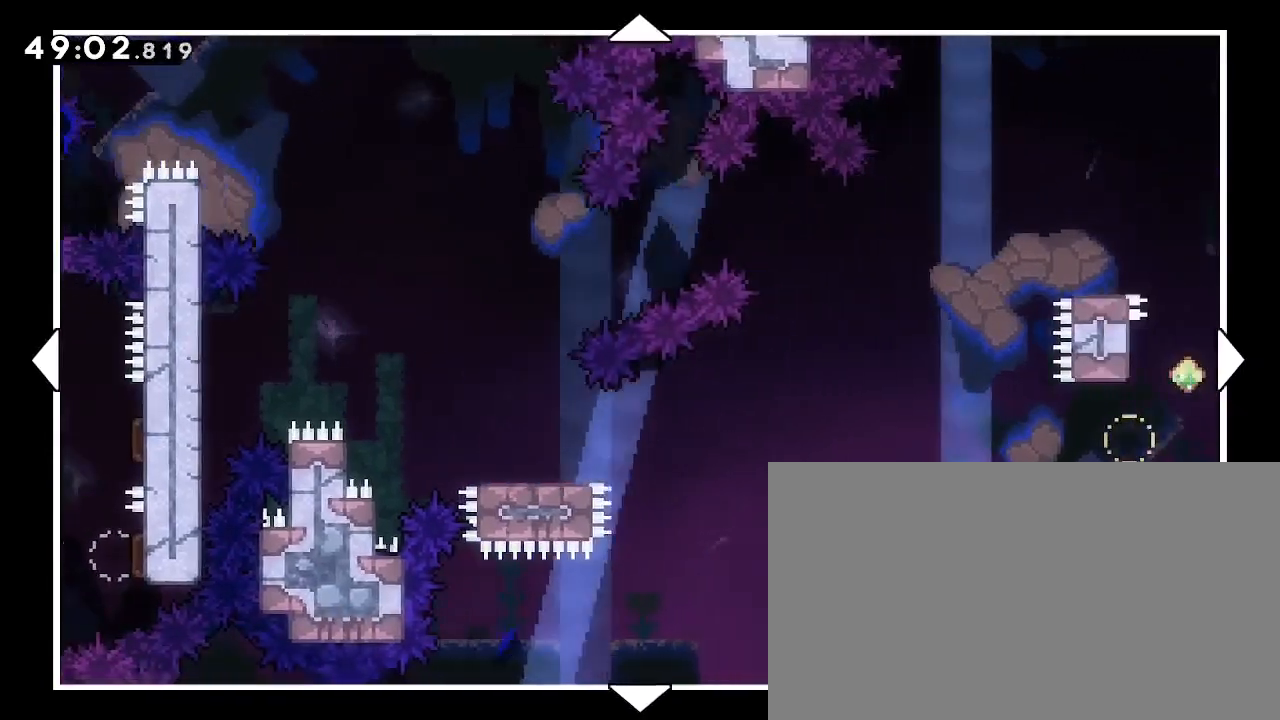
{"buttons": [], "left_stick": "center", "right_stick": "center", "events": [[133, "left_stick", "center"]]}
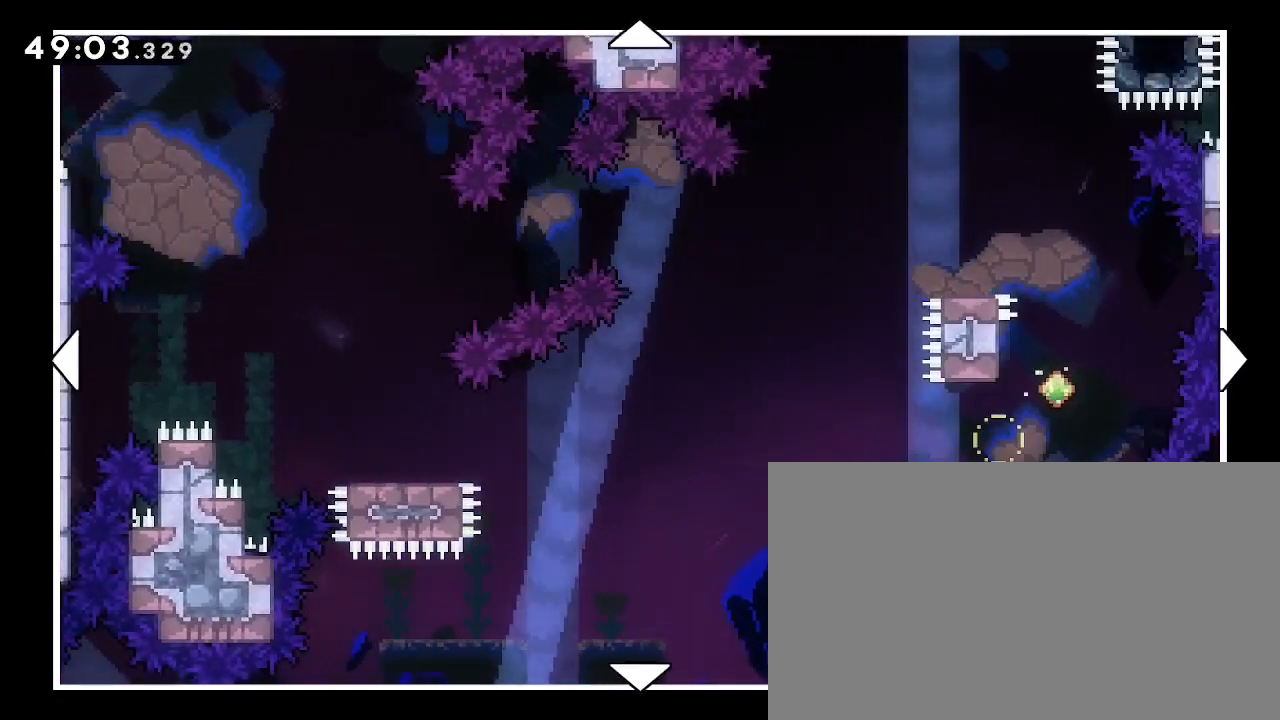
{"buttons": [], "left_stick": "center", "right_stick": "center", "events": []}
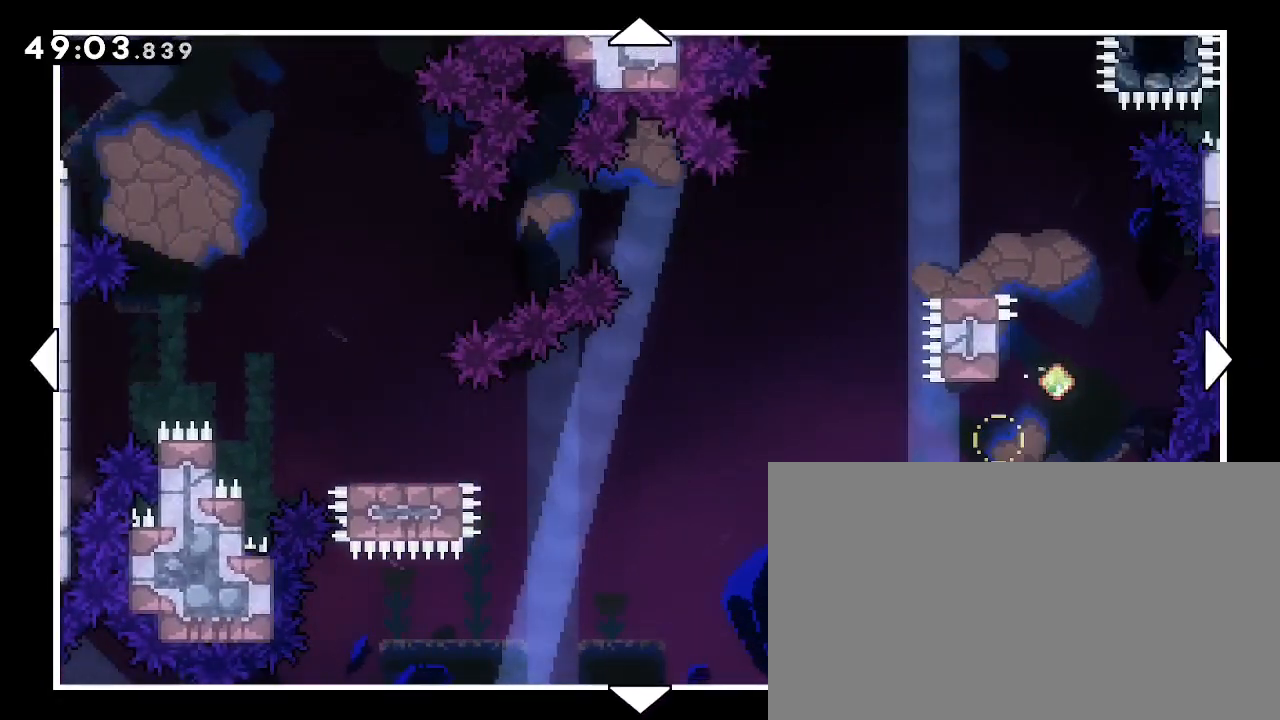
{"buttons": [], "left_stick": "center", "right_stick": "center", "events": []}
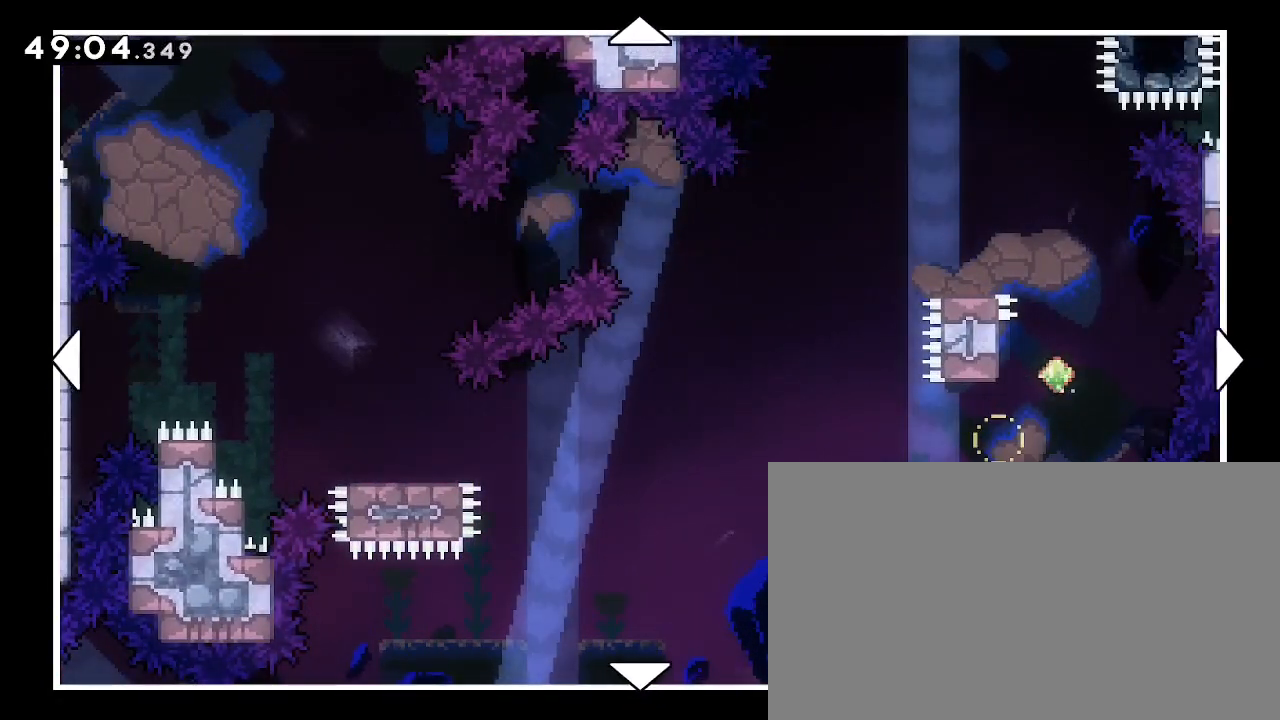
{"buttons": [], "left_stick": "center", "right_stick": "center", "events": []}
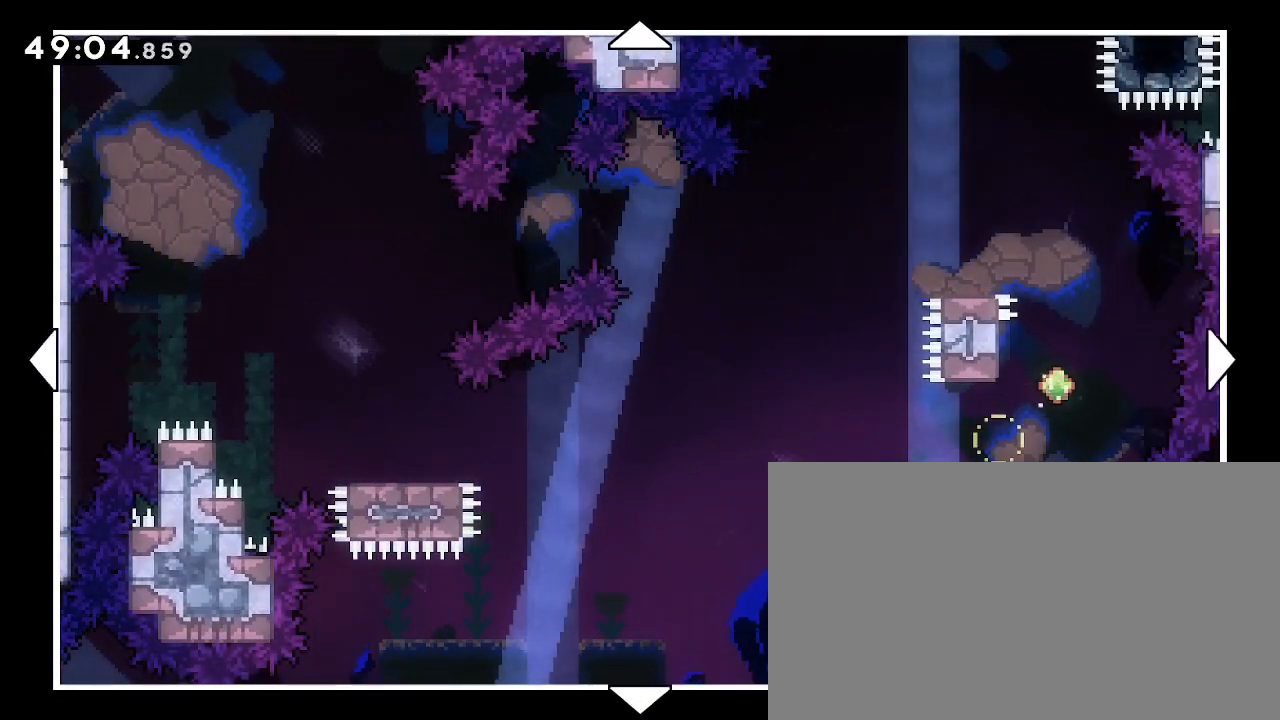
{"buttons": [], "left_stick": "center", "right_stick": "center", "events": [[233, "left_stick", "left"], [467, "left_stick", "center"]]}
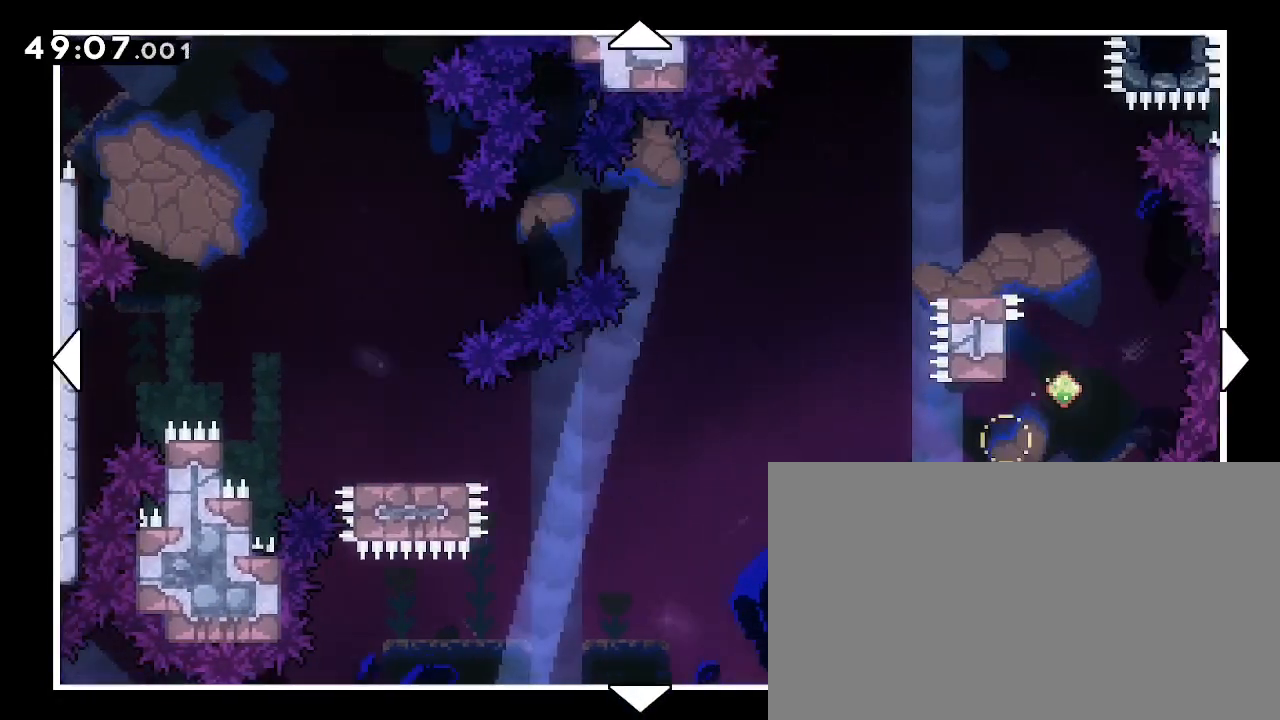
{"buttons": [], "left_stick": "left", "right_stick": "center", "events": [[233, "left_stick", "left"]]}
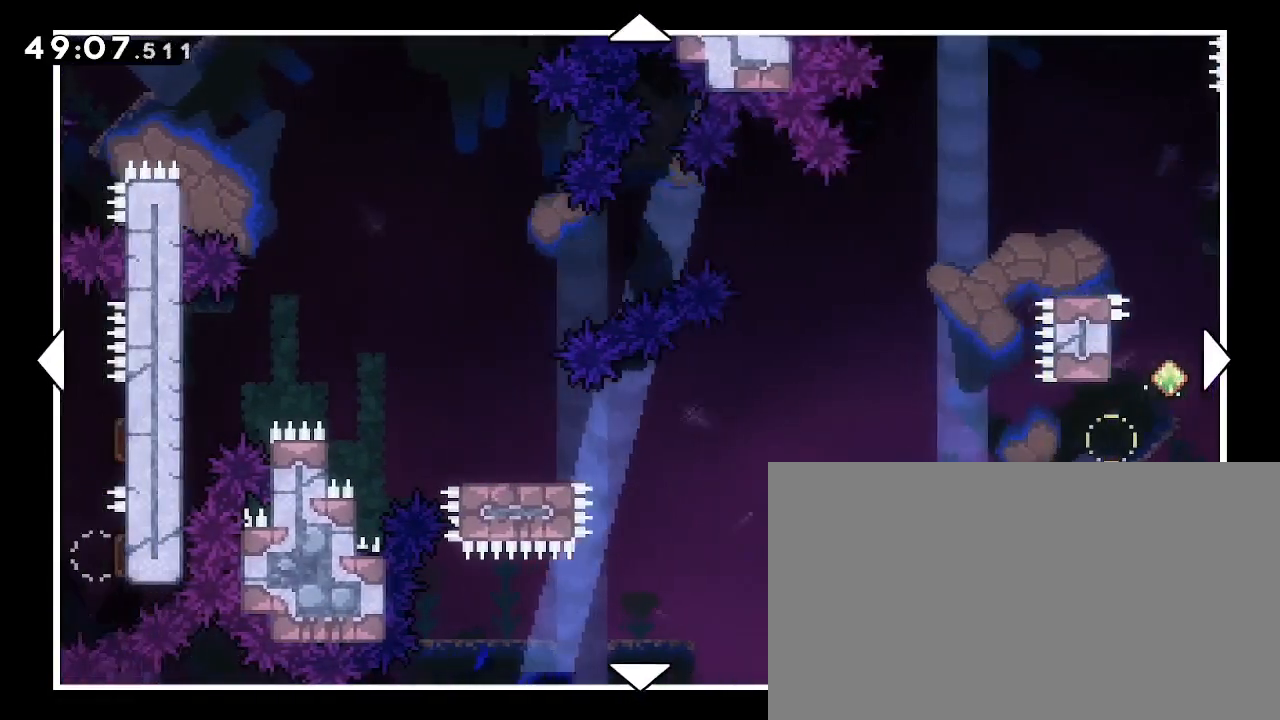
{"buttons": [], "left_stick": "down", "right_stick": "center", "events": [[33, "left_stick", "center"], [333, "left_stick", "down"]]}
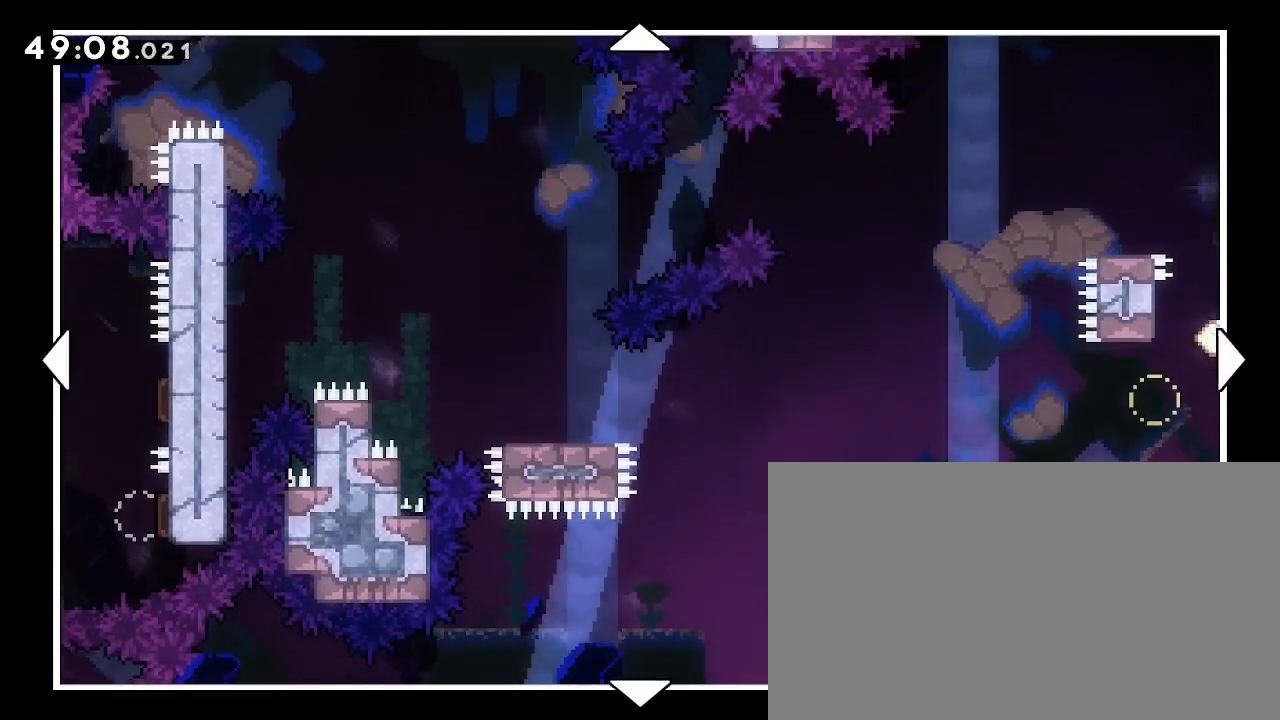
{"buttons": [], "left_stick": "left", "right_stick": "center", "events": [[67, "left_stick", "center"], [300, "left_stick", "left"]]}
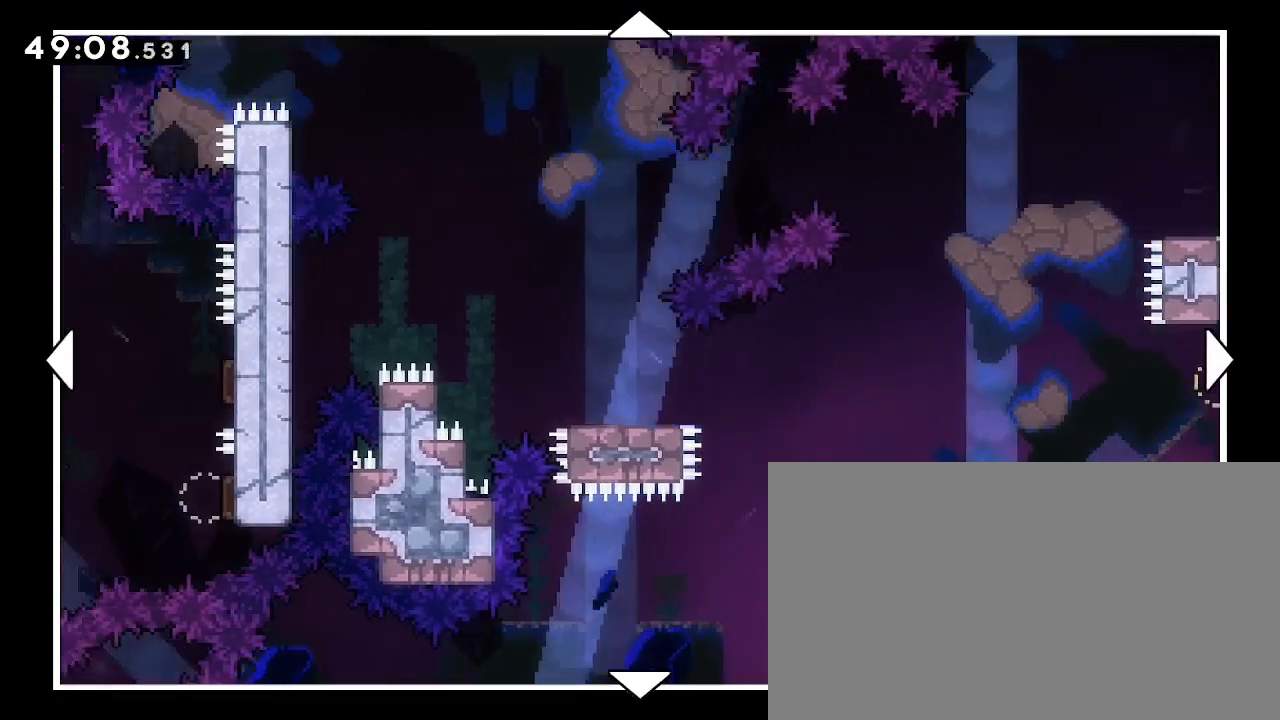
{"buttons": [], "left_stick": "left", "right_stick": "center", "events": [[200, "left_stick", "center"], [400, "left_stick", "left"]]}
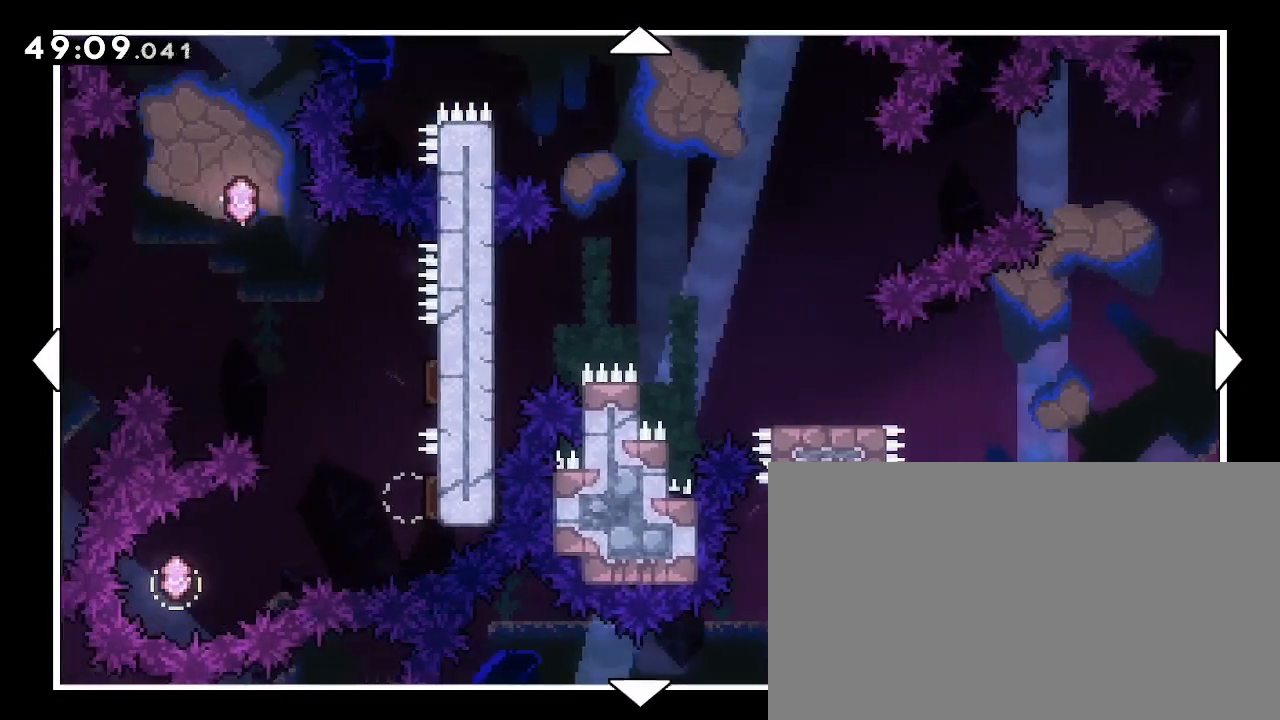
{"buttons": [], "left_stick": "left", "right_stick": "center", "events": []}
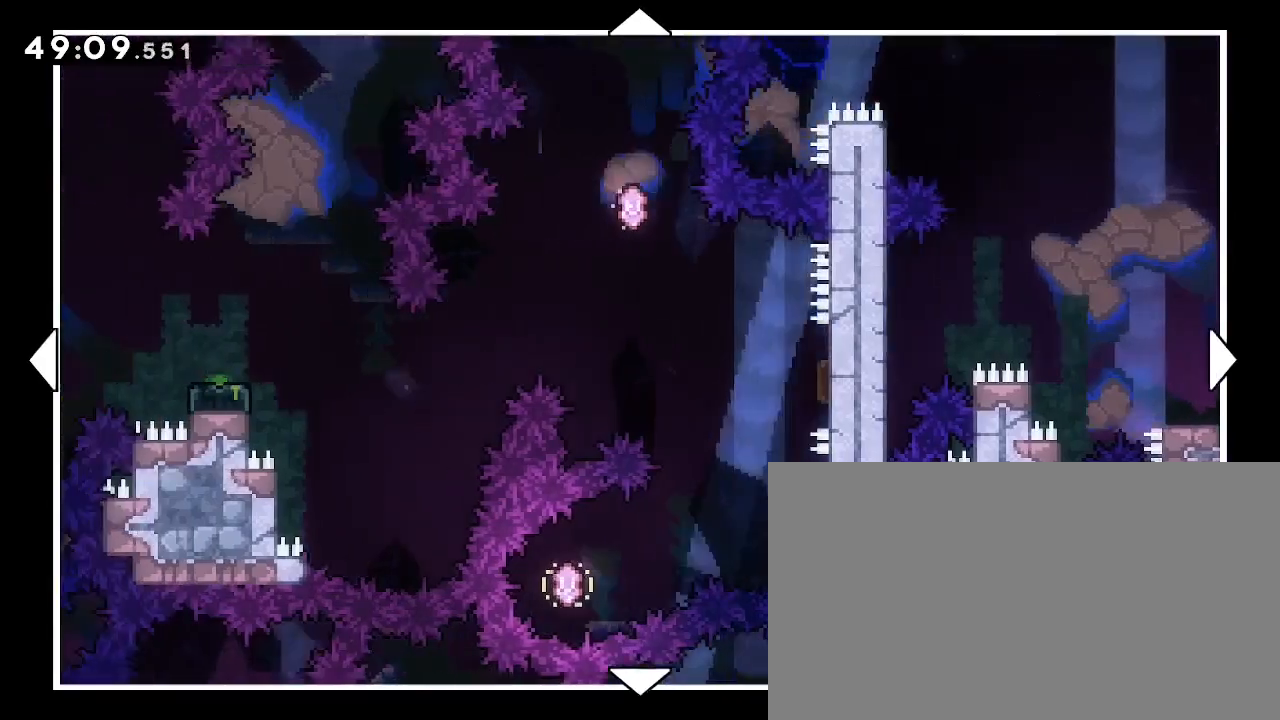
{"buttons": [], "left_stick": "left", "right_stick": "center", "events": [[200, "left_stick", "center"], [333, "left_stick", "left"]]}
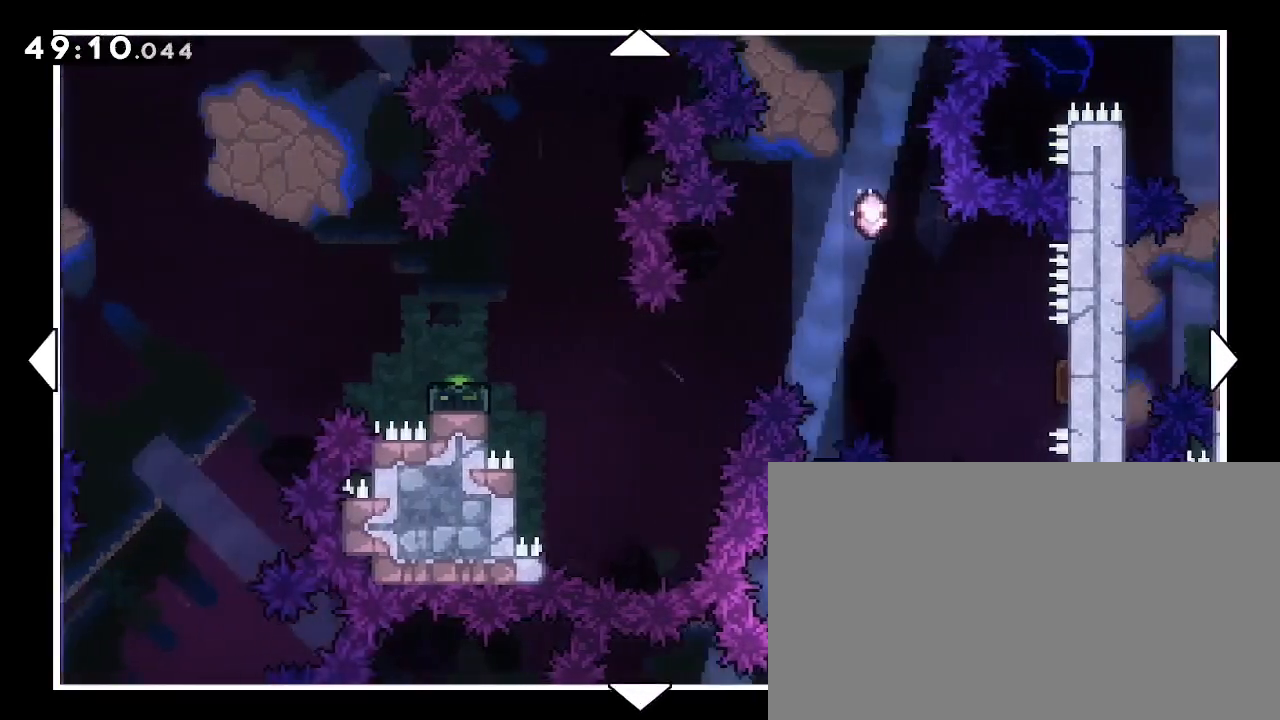
{"buttons": [], "left_stick": "left", "right_stick": "center", "events": []}
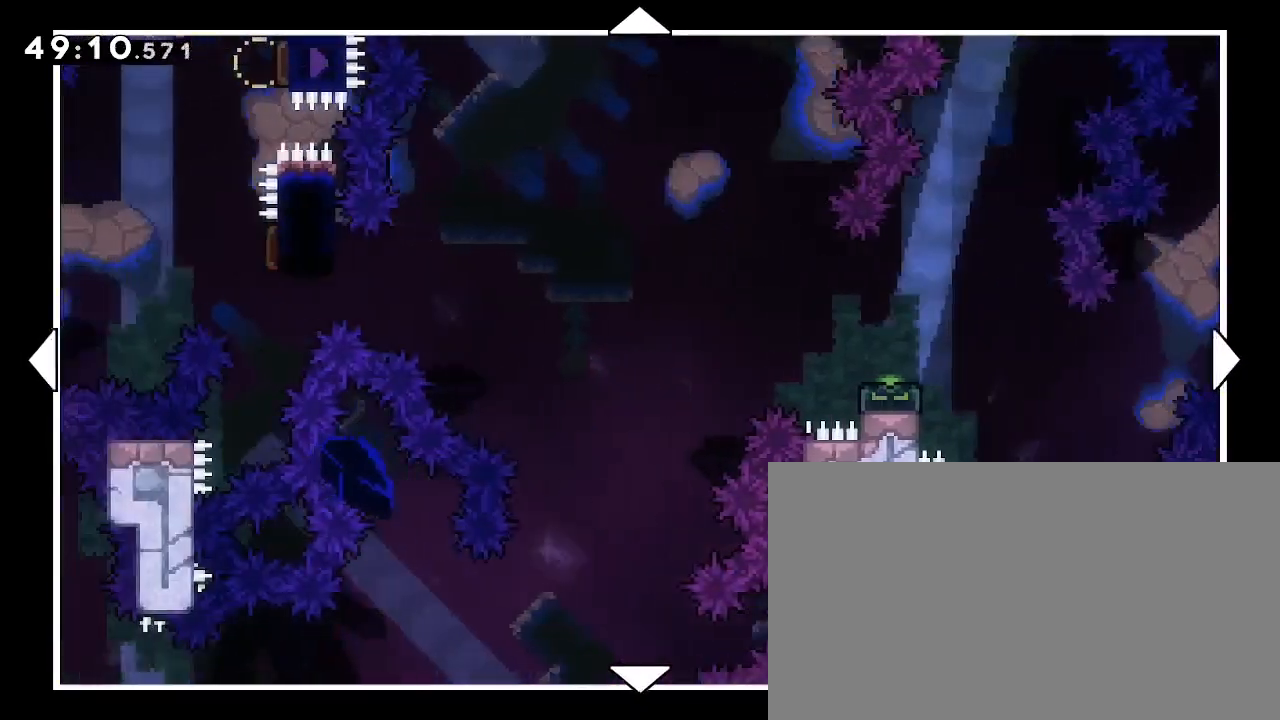
{"buttons": [], "left_stick": "left", "right_stick": "center", "events": []}
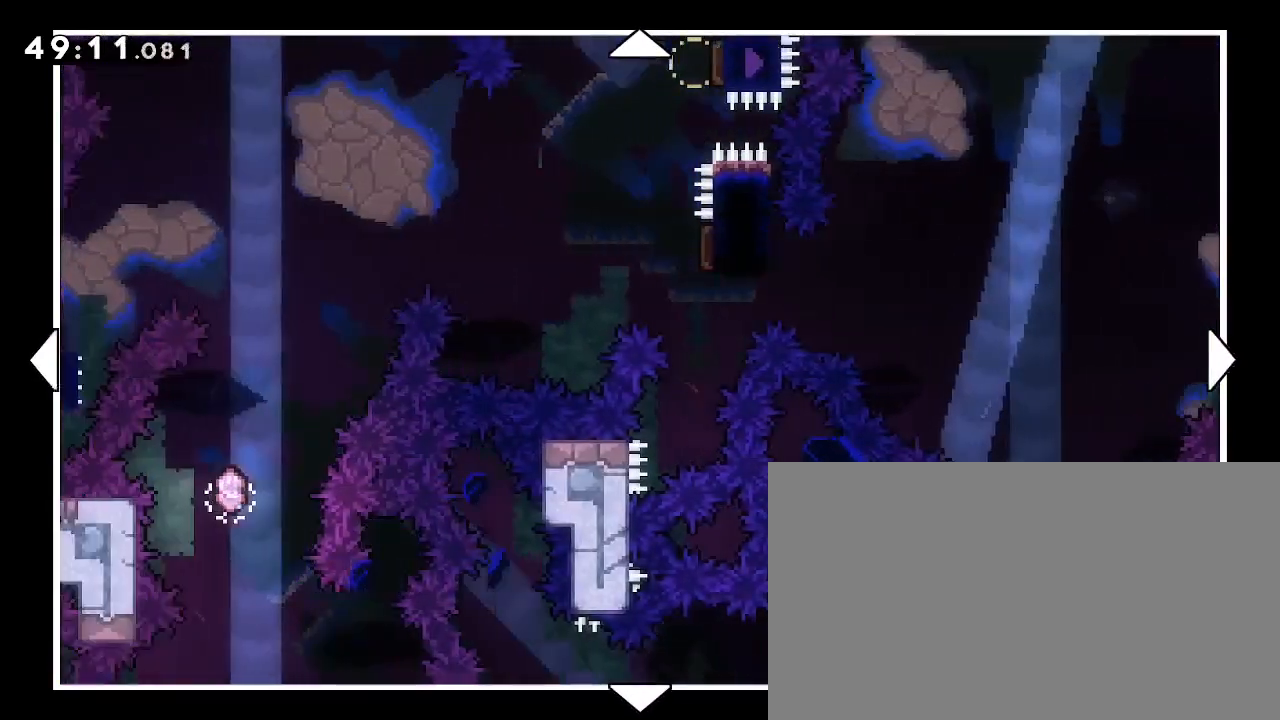
{"buttons": [], "left_stick": "left", "right_stick": "center", "events": []}
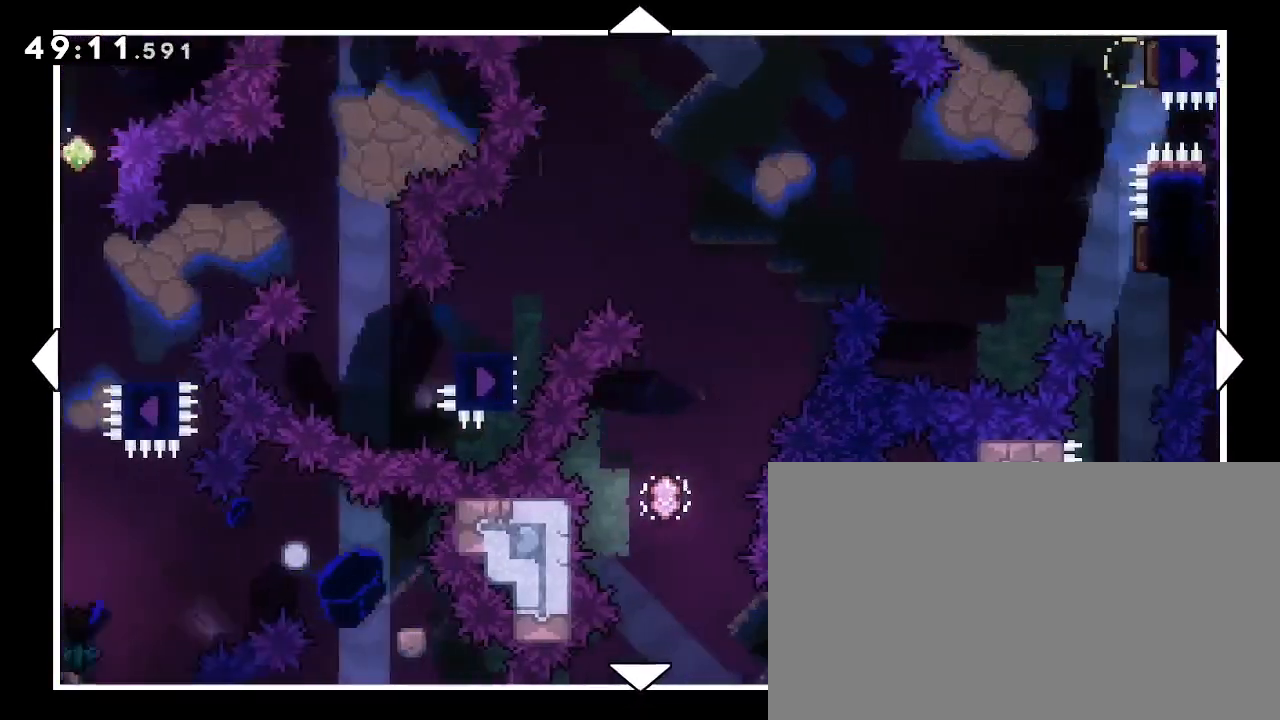
{"buttons": [], "left_stick": "right", "right_stick": "center", "events": [[133, "left_stick", "center"], [300, "left_stick", "right"]]}
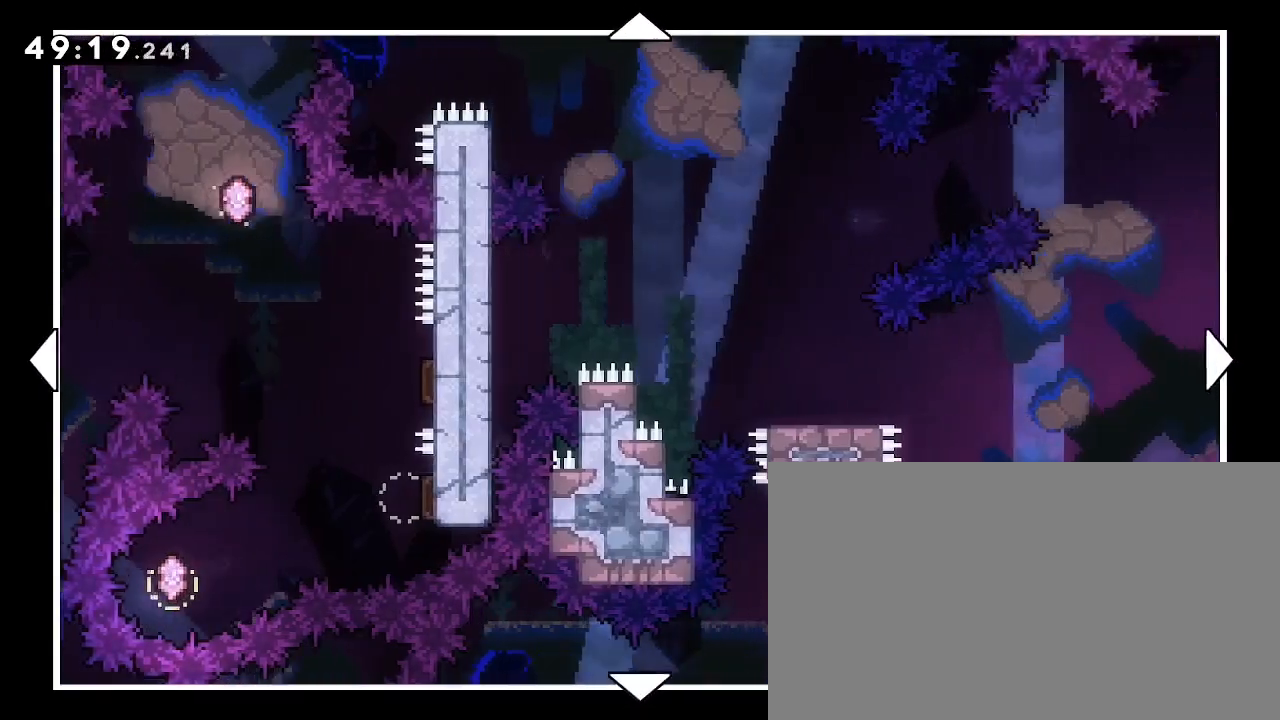
{"buttons": [], "left_stick": "center", "right_stick": "center", "events": [[67, "left_stick", "center"]]}
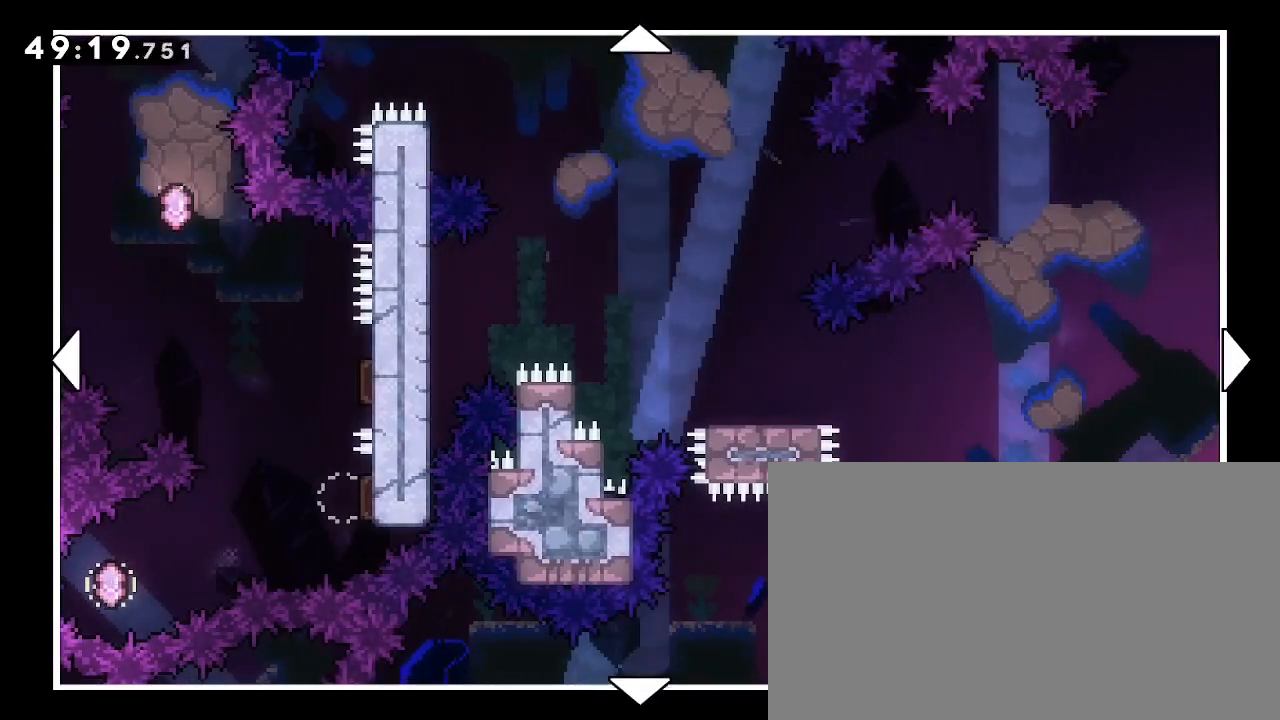
{"buttons": [], "left_stick": "right", "right_stick": "center", "events": [[367, "left_stick", "right"]]}
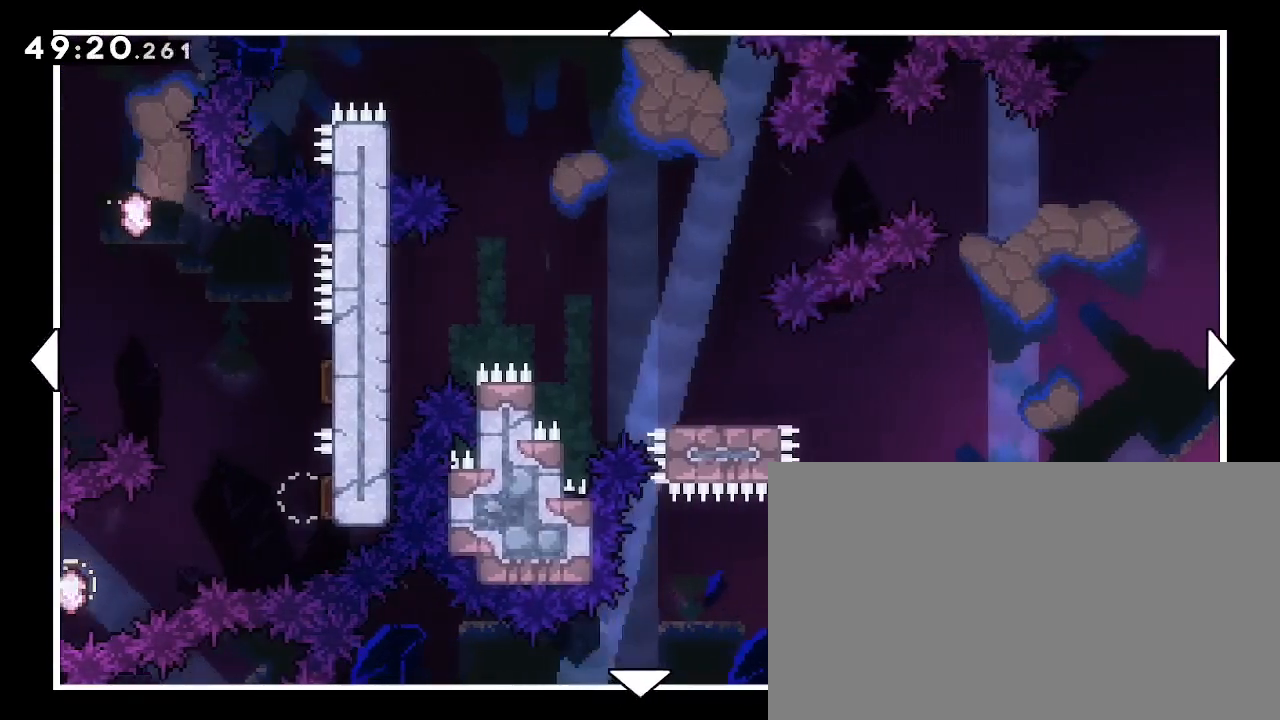
{"buttons": [], "left_stick": "center", "right_stick": "center", "events": [[467, "left_stick", "center"]]}
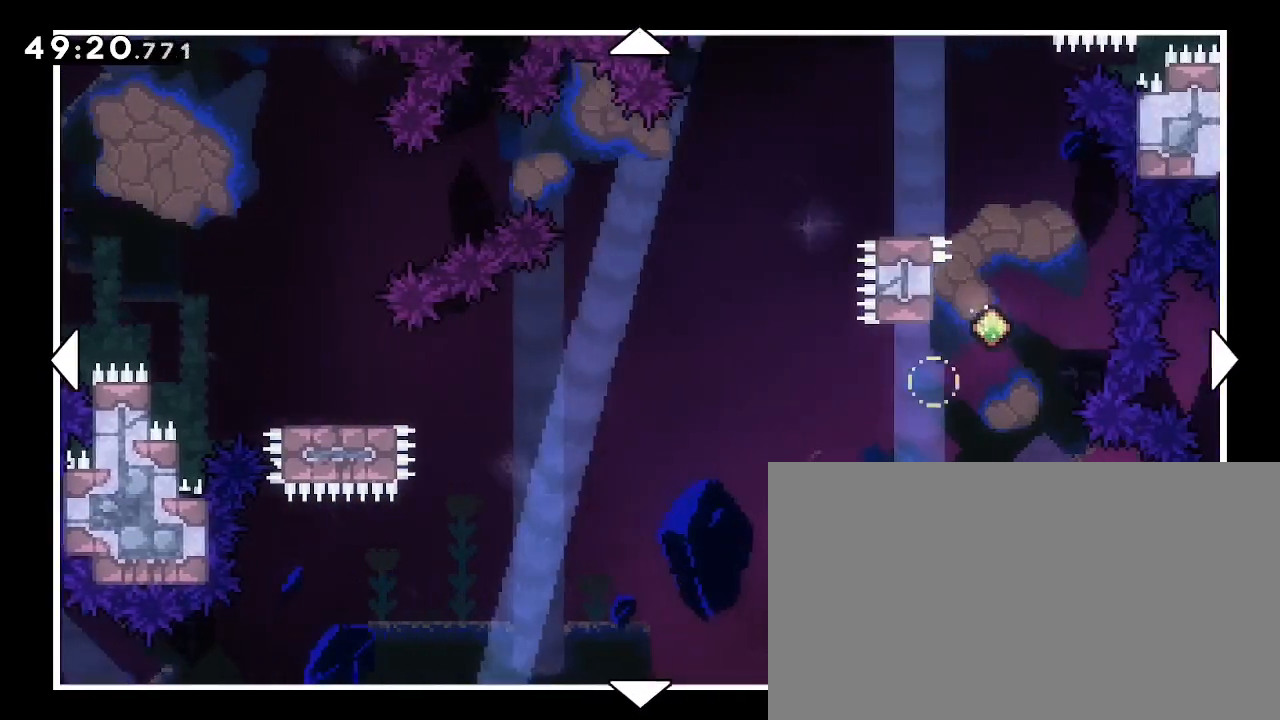
{"buttons": [], "left_stick": "center", "right_stick": "center", "events": []}
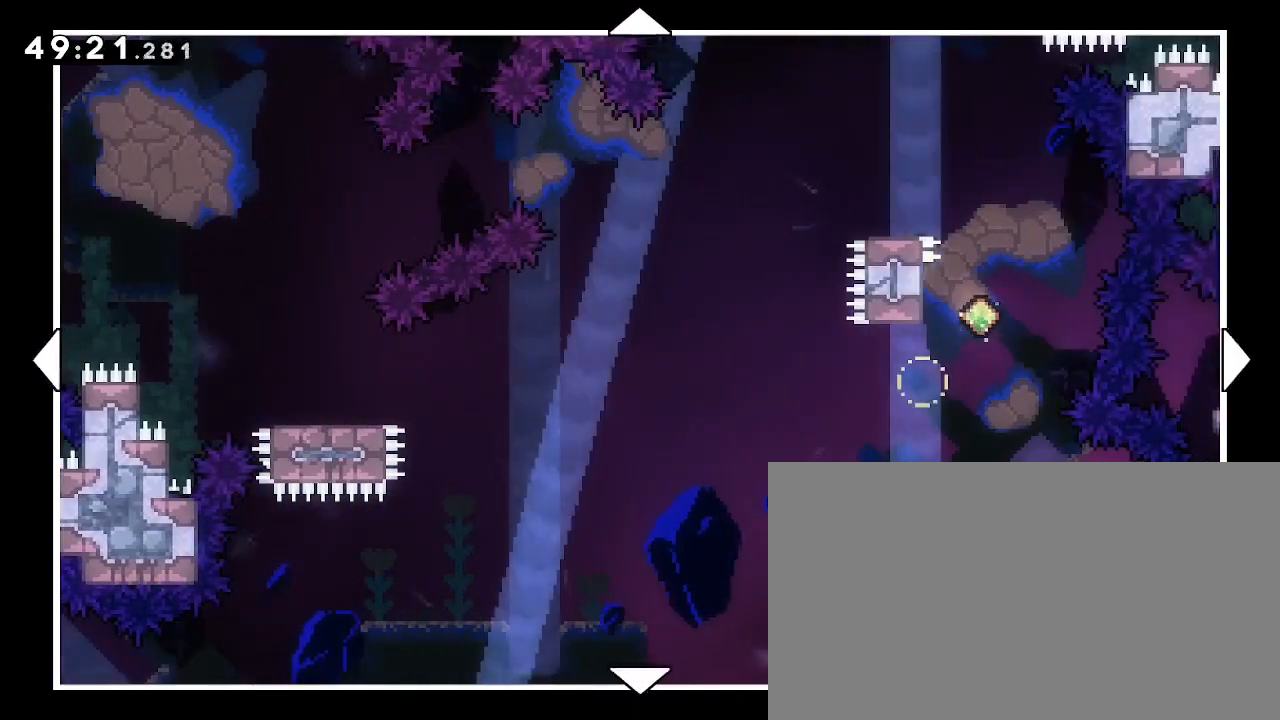
{"buttons": [], "left_stick": "center", "right_stick": "center", "events": []}
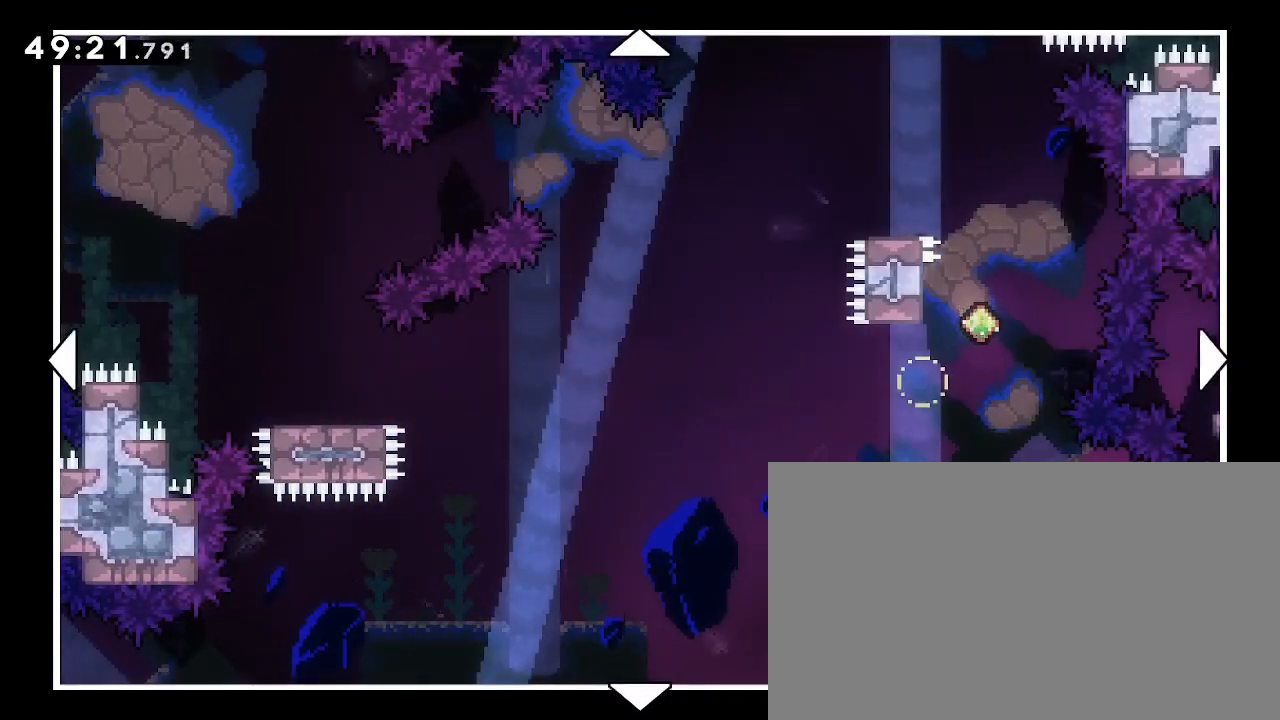
{"buttons": [], "left_stick": "center", "right_stick": "center", "events": []}
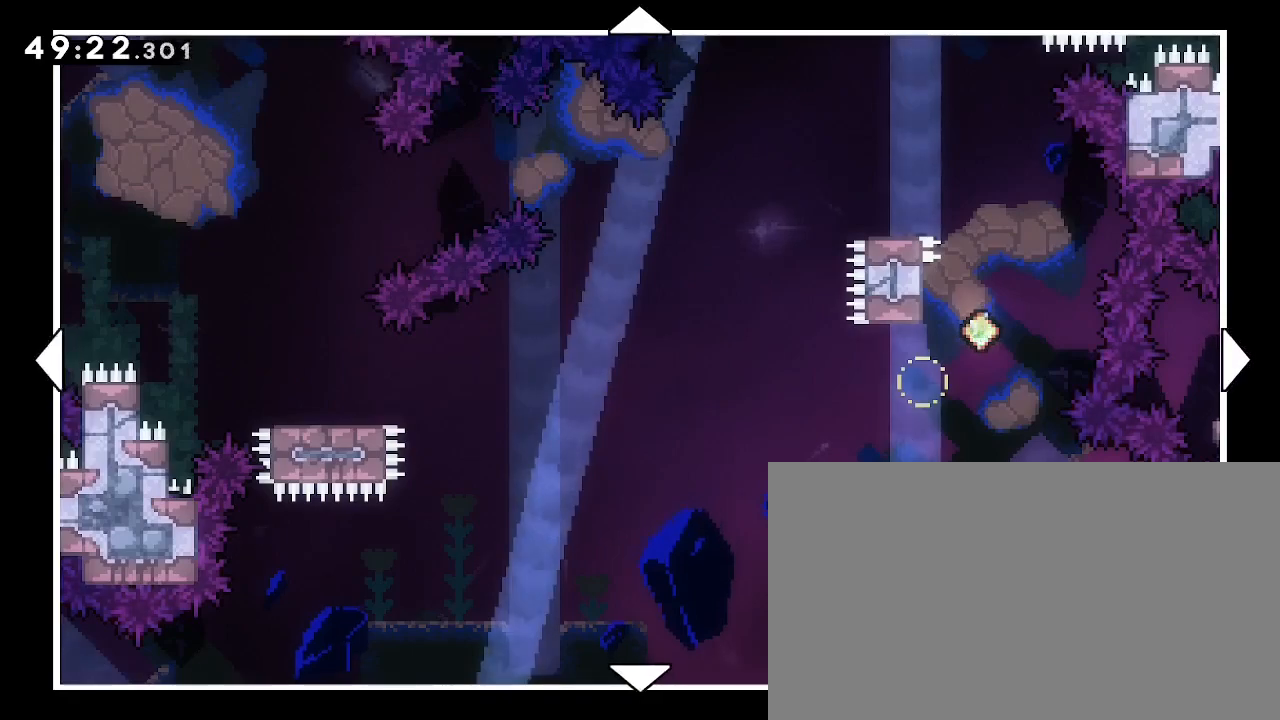
{"buttons": [], "left_stick": "center", "right_stick": "center", "events": []}
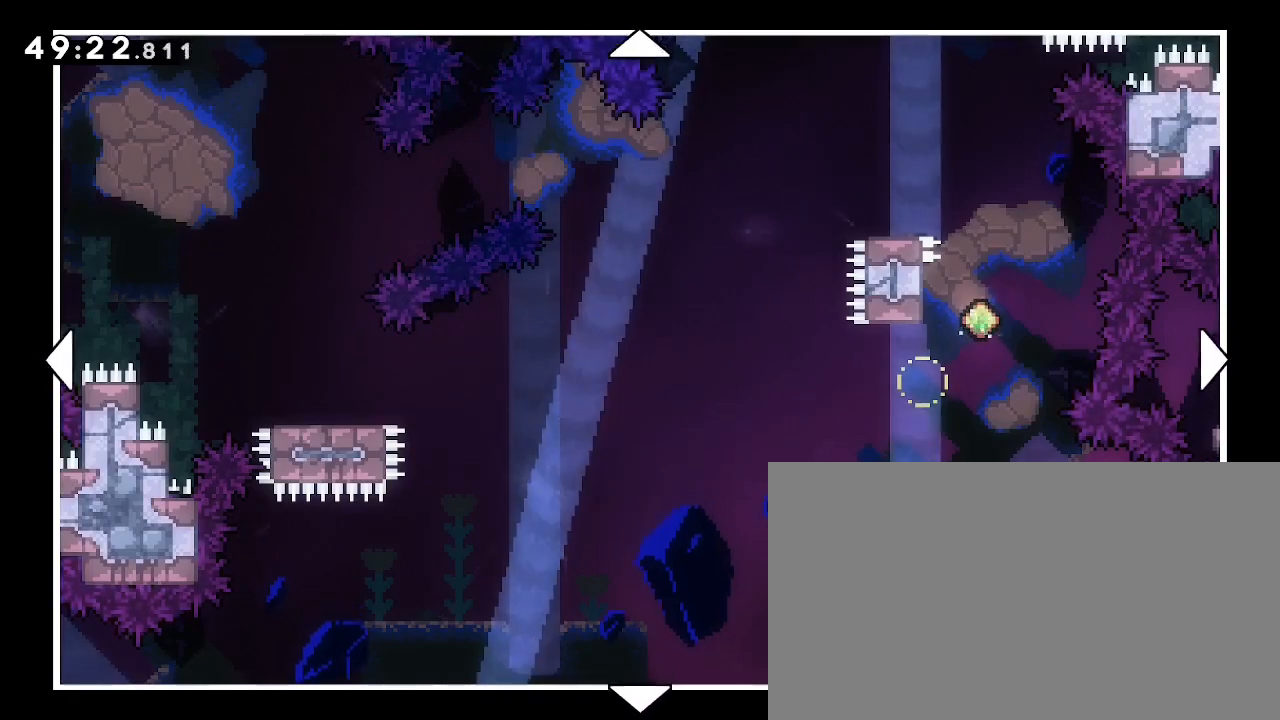
{"buttons": [], "left_stick": "up-right", "right_stick": "center", "events": [[467, "left_stick", "up-right"]]}
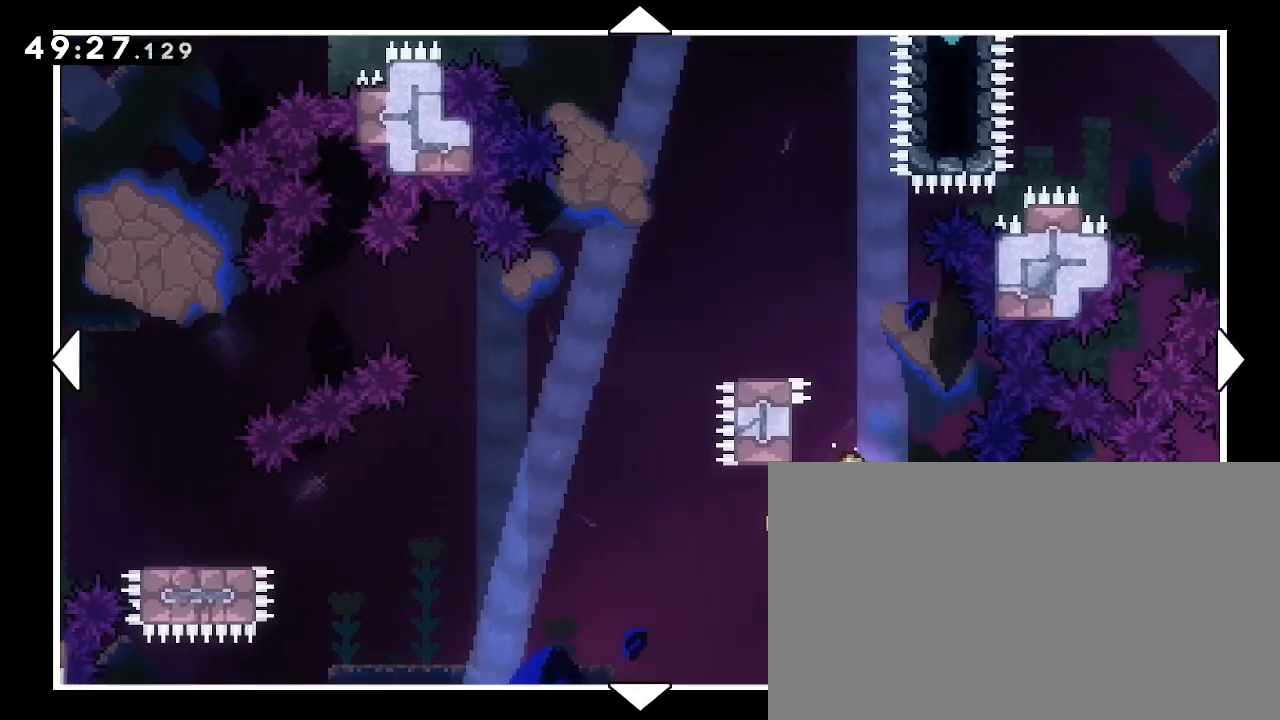
{"buttons": [], "left_stick": "center", "right_stick": "center", "events": [[167, "left_stick", "center"]]}
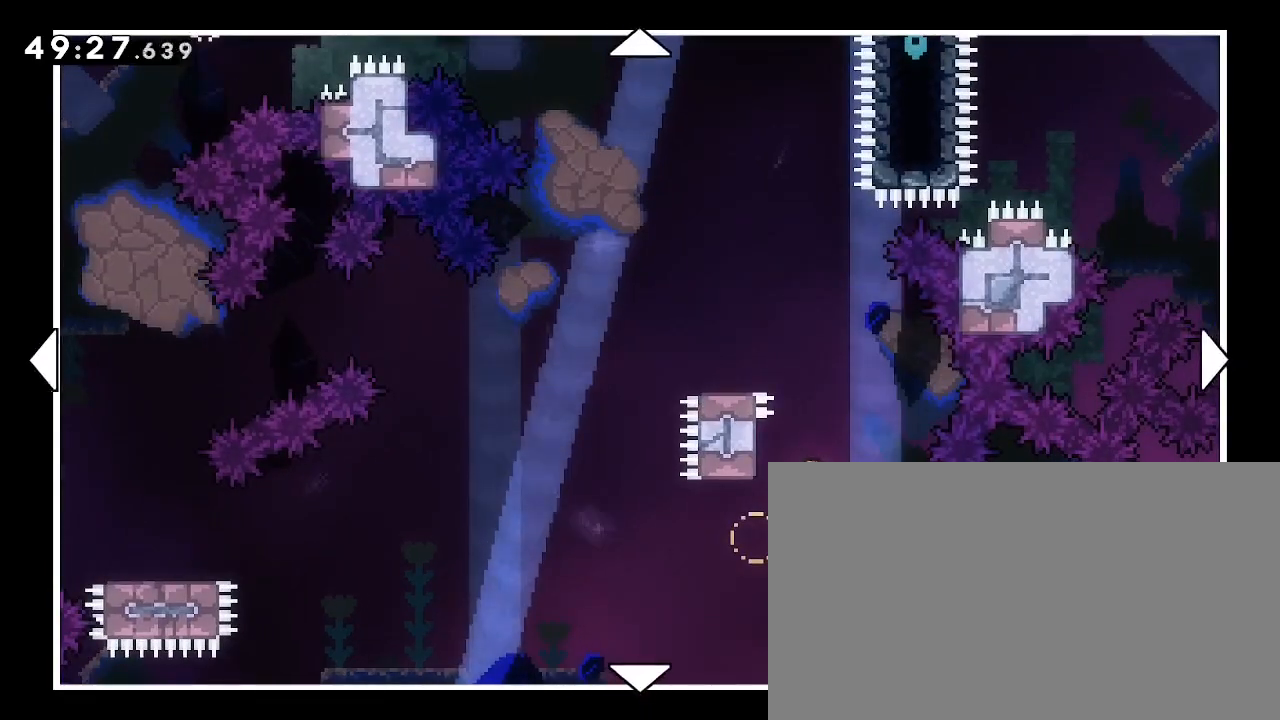
{"buttons": [], "left_stick": "center", "right_stick": "center", "events": [[133, "left_stick", "right"], [300, "left_stick", "center"]]}
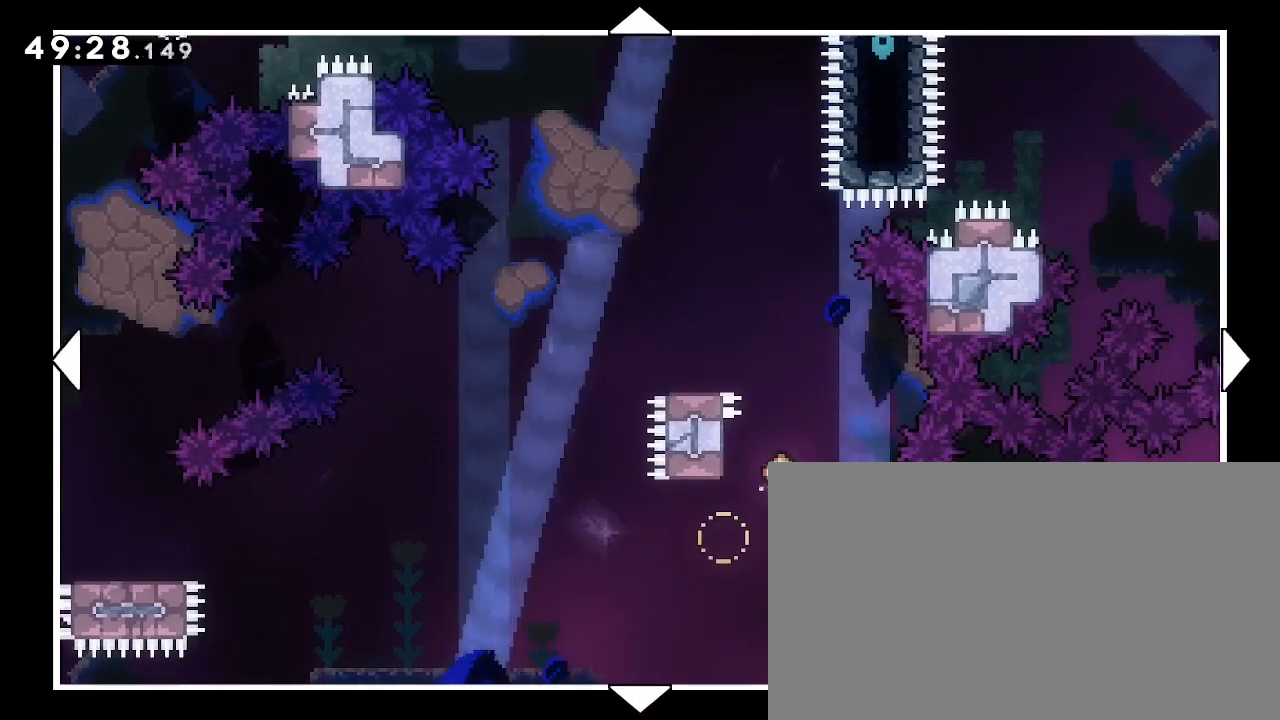
{"buttons": [], "left_stick": "up-right", "right_stick": "center", "events": [[67, "left_stick", "down-right"], [333, "left_stick", "up-right"]]}